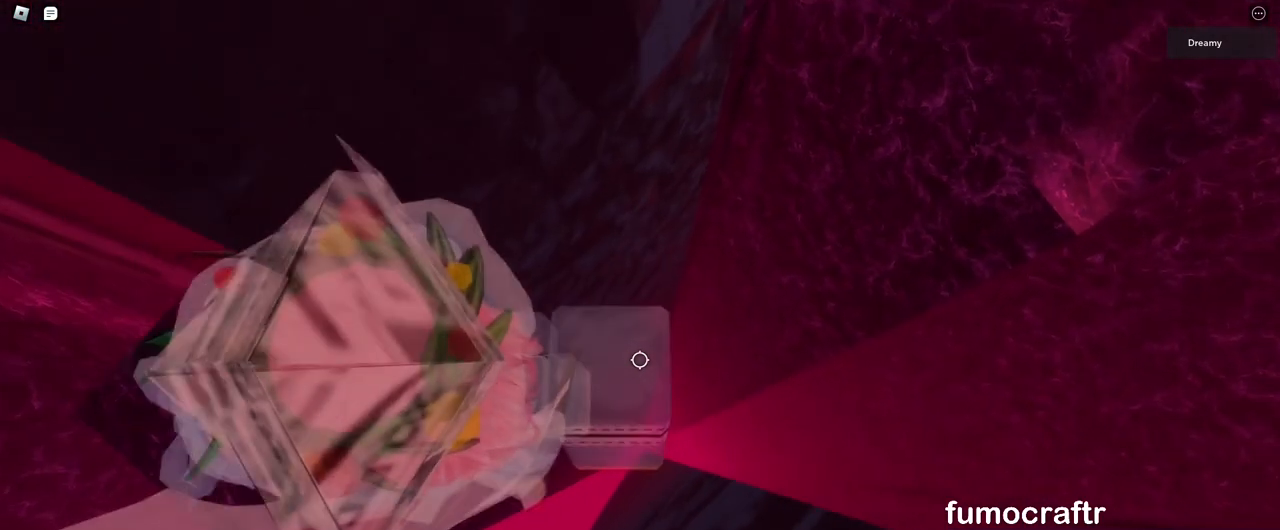
Gameplay with keyboard and mouse; each line is a JSON object with the keys and mouse buttons held at the frame after it. "events" lists presses ("down") and releases ("up") of "a", "ctrl", "d", "e", "q", "s", "shift", "space", "w", "mouse_left", "mouse_wheel", "mouse_right", "mouse_mb4" and "mouse_mb5" between this image and that frame as [ms after this image, input, new state], when the widget could be followed in between. "mouse_left", "mouse_wheel", "mouse_right", "mouse_mb4", "mouse_mb5" = the "left", "wheel", "right", "mb4", "mb5" buttons of the "mouse" list. No other keys are recorded. "wheel" means that the mouse wheel is clicked or scrolled. Mouse movement is not recorded.
{"keys": [], "mouse": ["right"], "events": []}
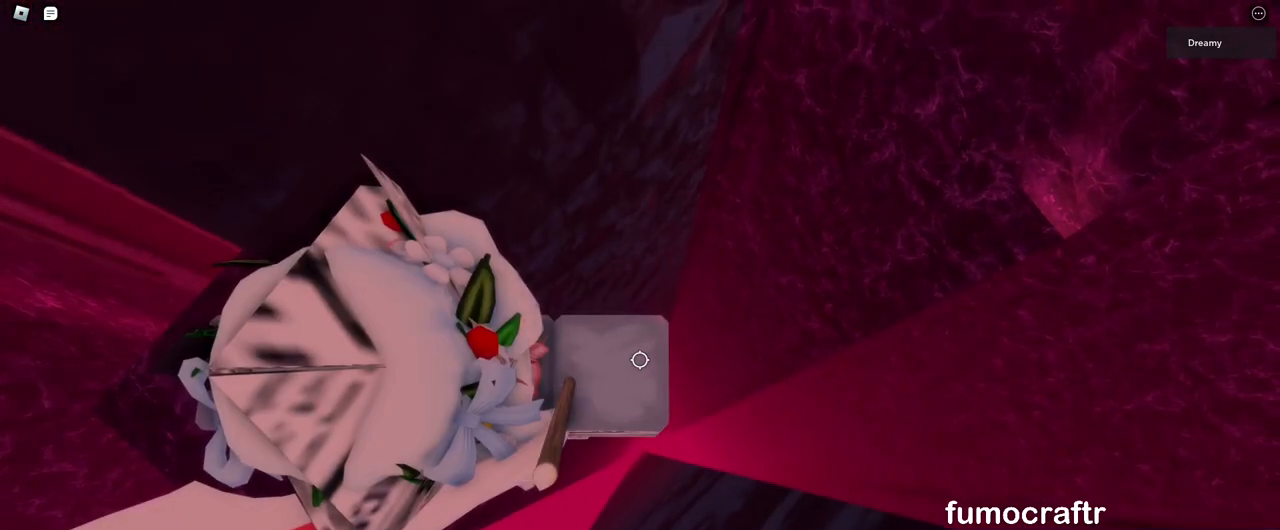
{"keys": [], "mouse": ["right"], "events": []}
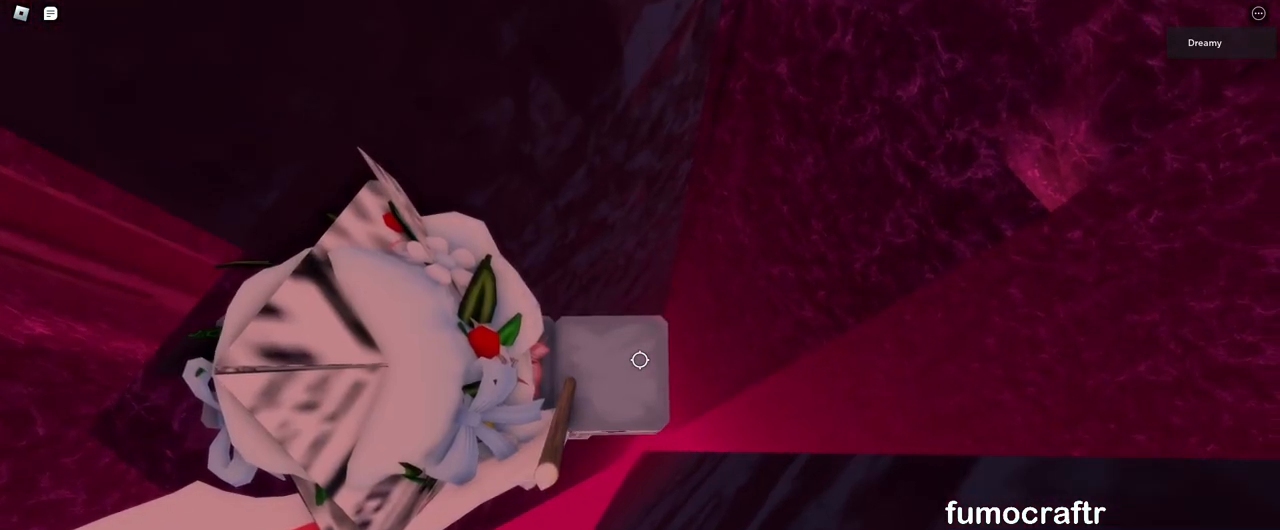
{"keys": [], "mouse": ["wheel", "right"], "events": [[83, "mouse_wheel", "down"]]}
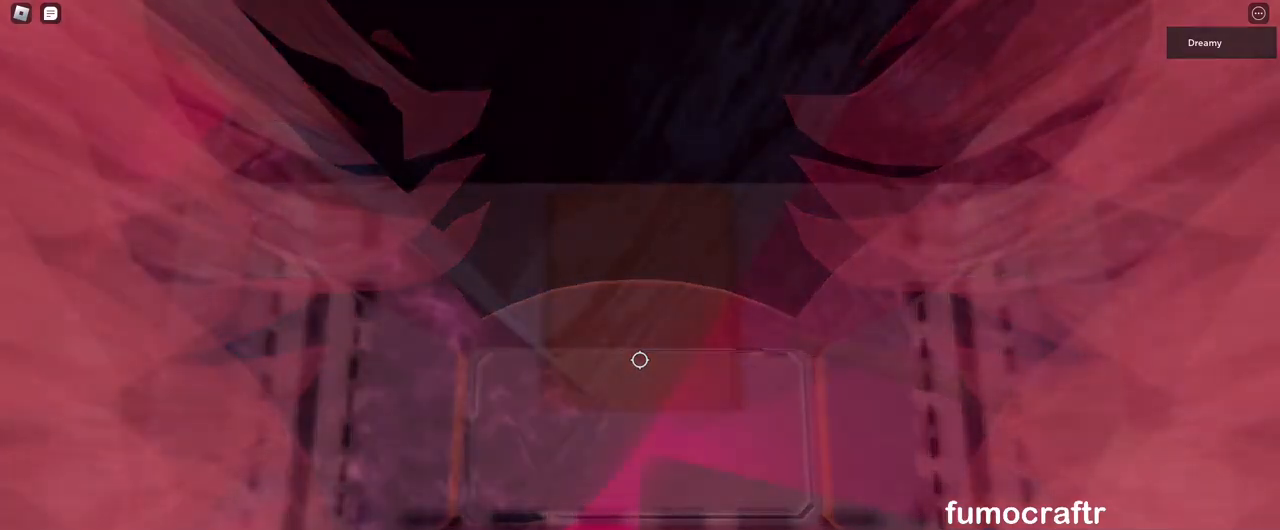
{"keys": [], "mouse": ["wheel", "right"], "events": []}
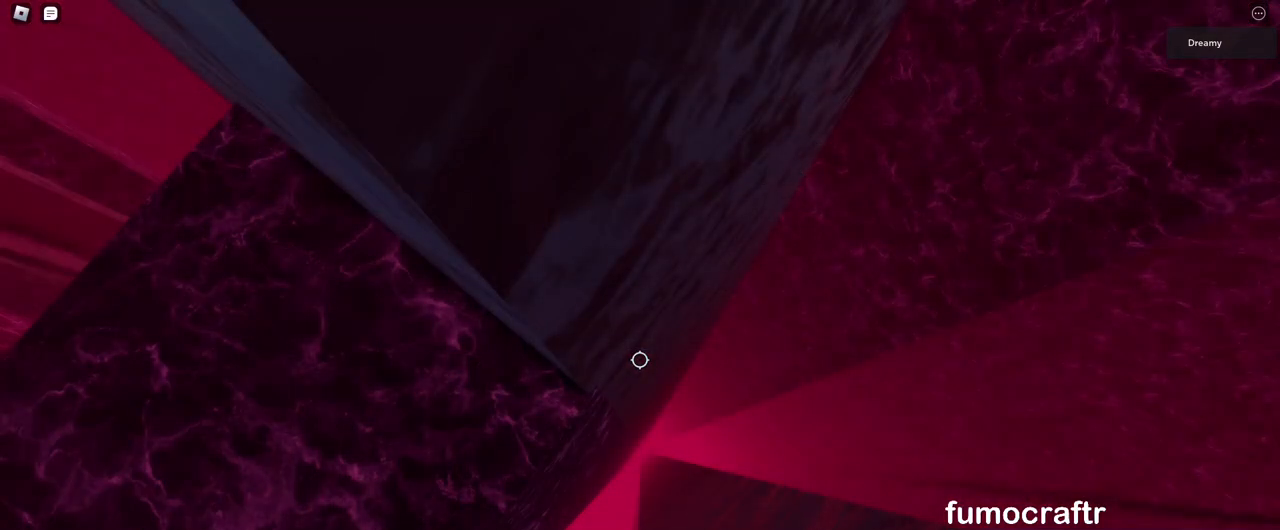
{"keys": [], "mouse": ["wheel", "right"], "events": []}
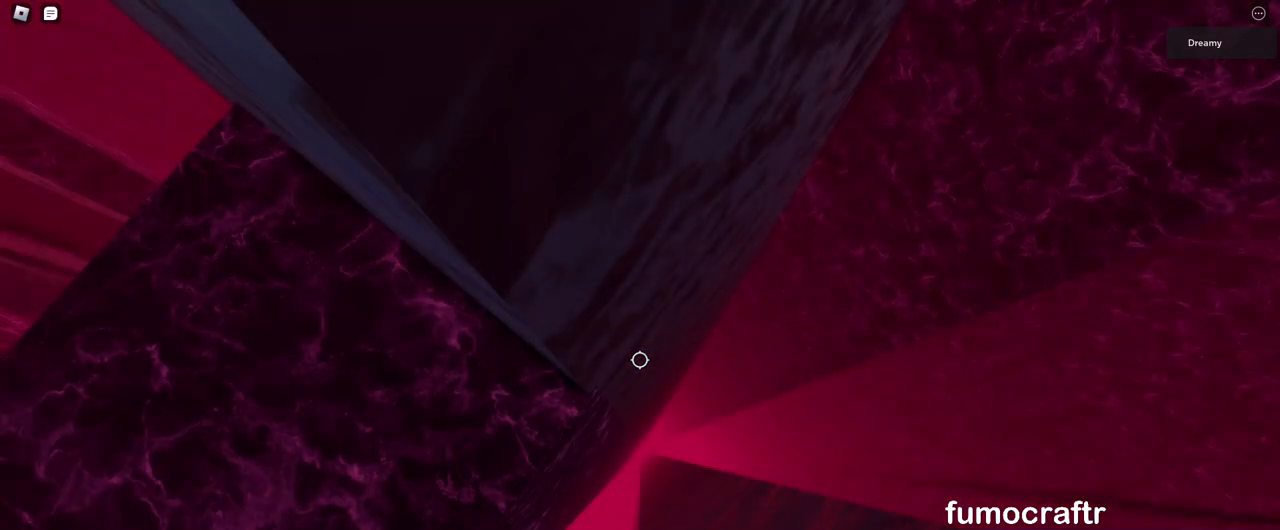
{"keys": [], "mouse": ["wheel", "right"], "events": []}
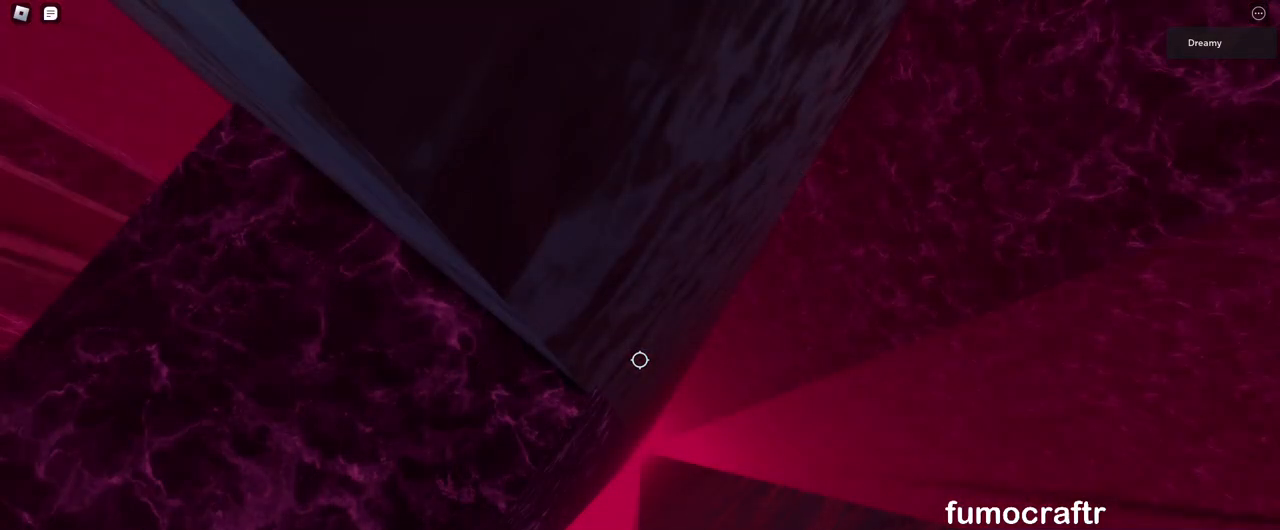
{"keys": ["d", "space"], "mouse": ["right"], "events": [[67, "d", "down"], [67, "mouse_wheel", "up"], [183, "space", "down"]]}
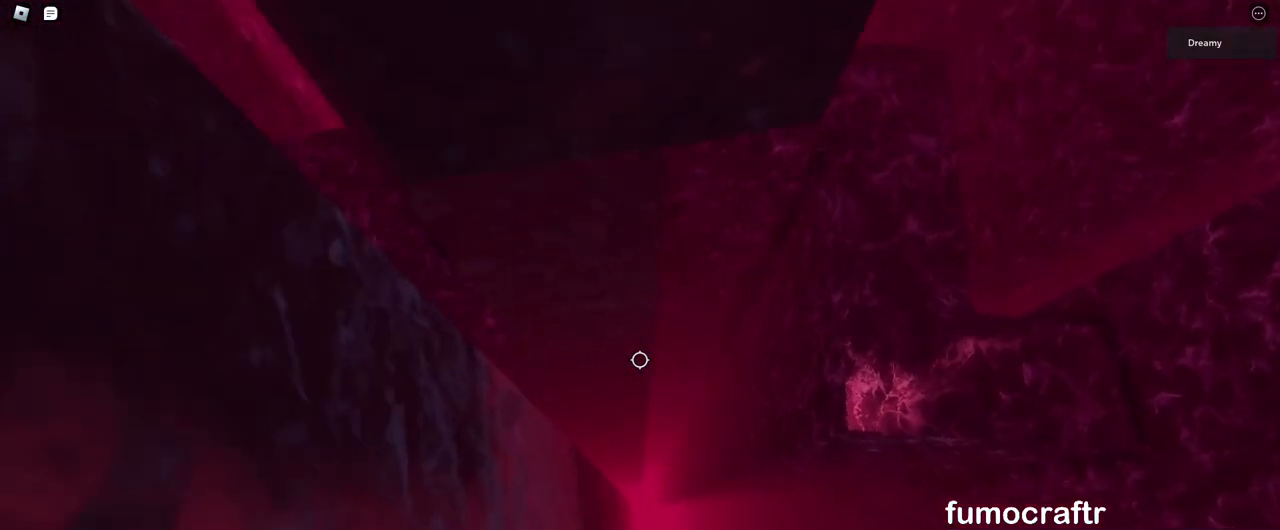
{"keys": ["d", "space"], "mouse": ["right"], "events": []}
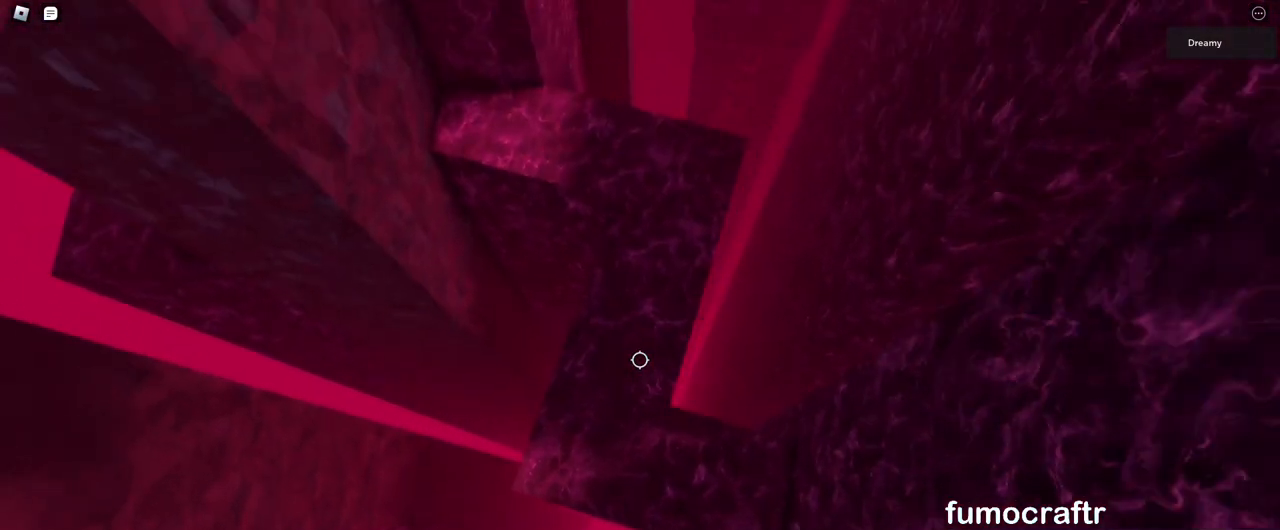
{"keys": [], "mouse": ["right"], "events": [[50, "space", "up"], [83, "d", "up"], [150, "mouse_right", "up"], [483, "mouse_right", "down"]]}
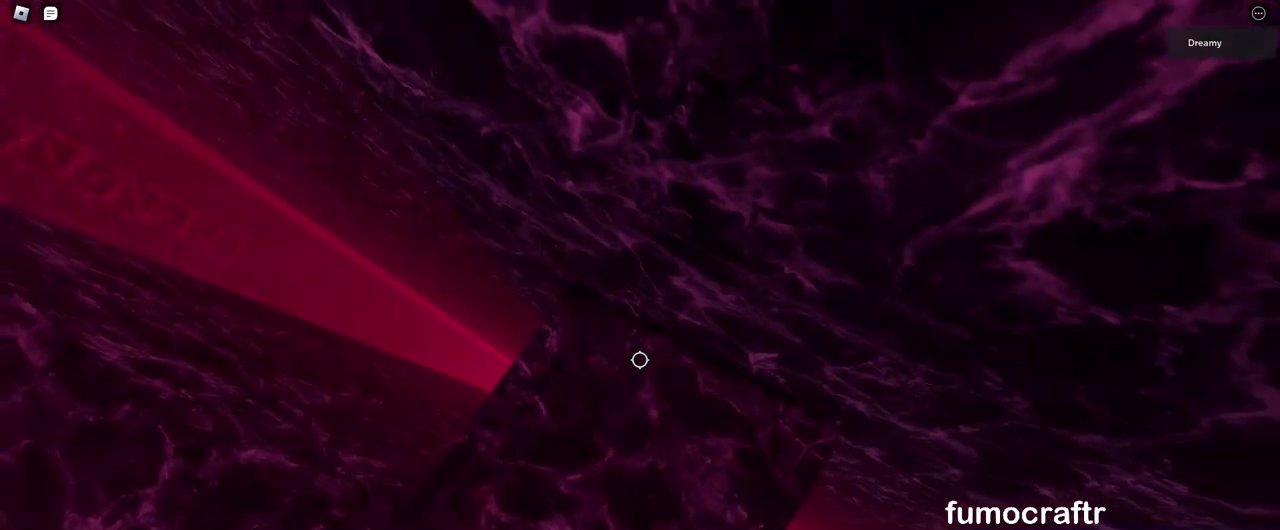
{"keys": [], "mouse": ["right"], "events": [[183, "w", "down"], [317, "w", "up"], [383, "w", "down"], [483, "w", "up"]]}
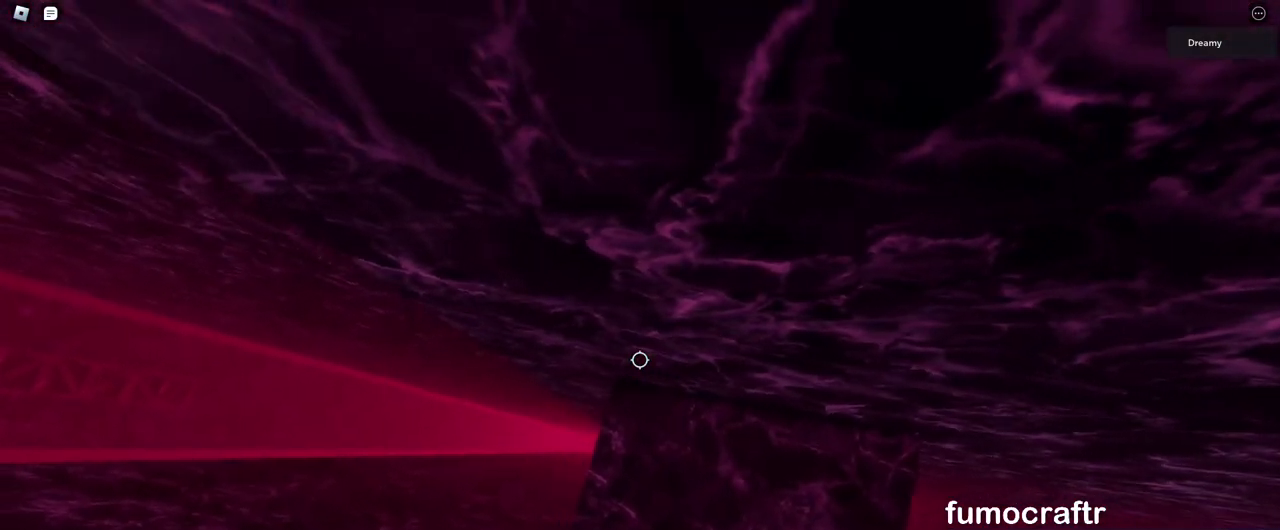
{"keys": [], "mouse": ["right"], "events": [[50, "w", "down"], [150, "w", "up"], [233, "w", "down"], [283, "w", "up"], [400, "w", "down"], [450, "w", "up"]]}
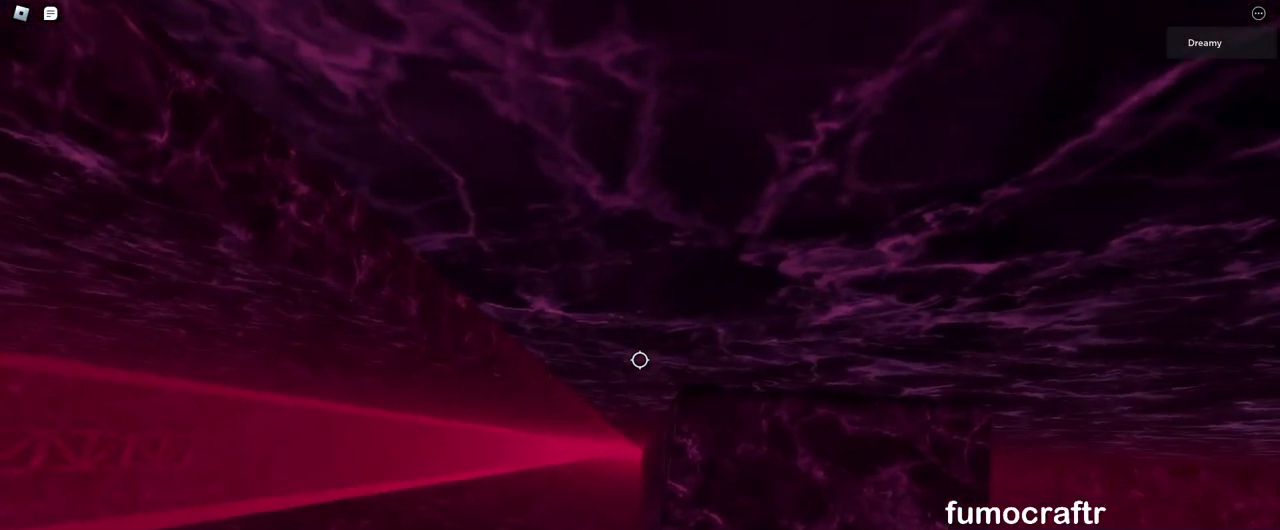
{"keys": [], "mouse": ["right"], "events": [[117, "w", "down"], [167, "w", "up"], [317, "w", "down"], [383, "w", "up"]]}
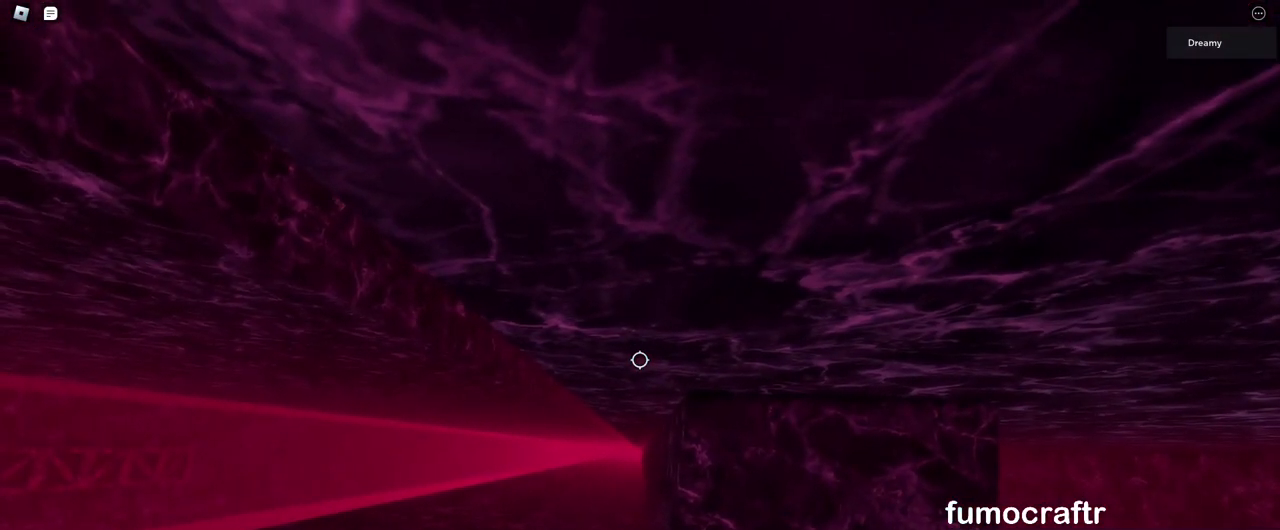
{"keys": [], "mouse": ["right"], "events": [[17, "w", "down"], [67, "w", "up"], [317, "s", "down"], [350, "s", "up"]]}
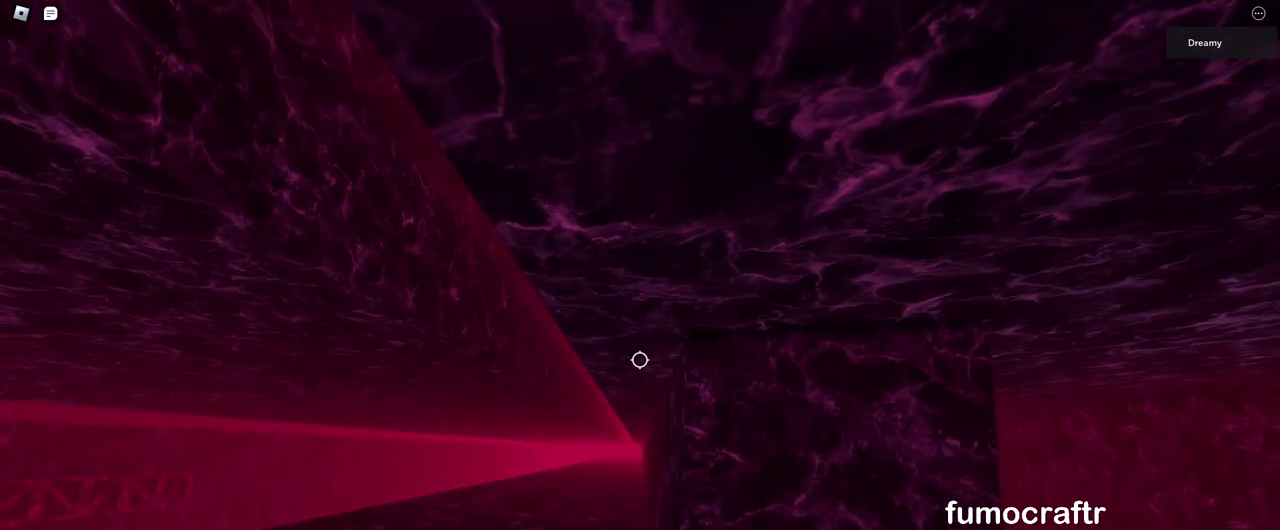
{"keys": [], "mouse": ["right"], "events": [[67, "space", "down"], [117, "space", "up"]]}
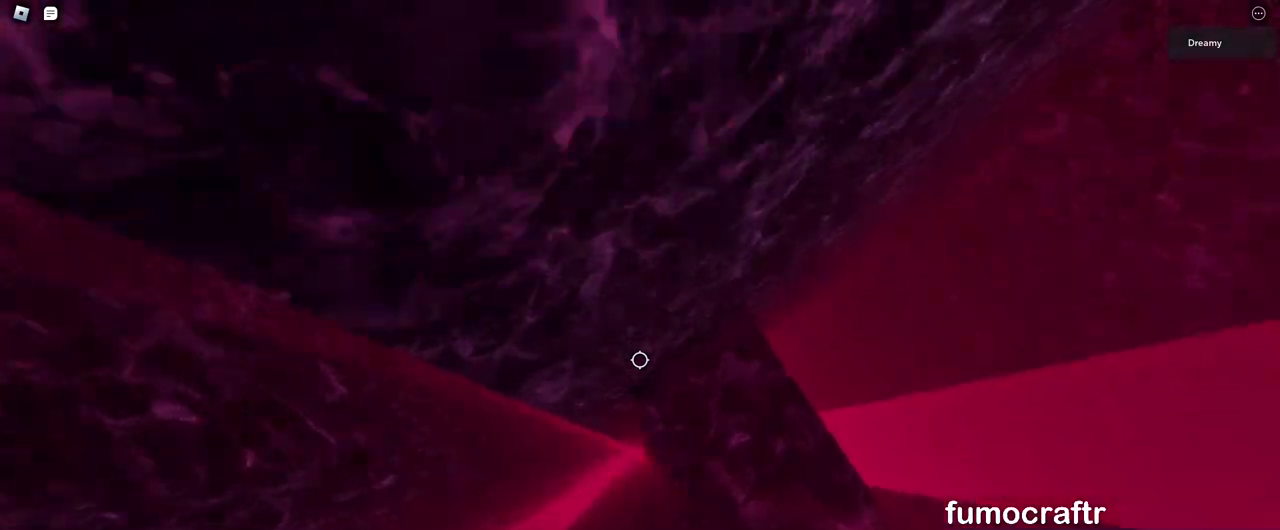
{"keys": [], "mouse": ["right"], "events": []}
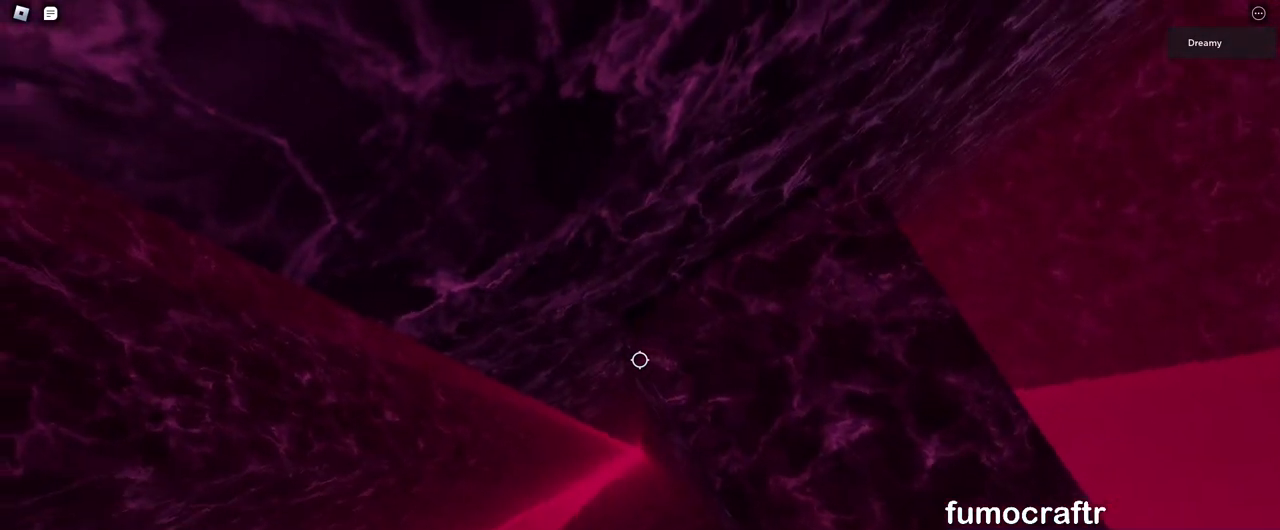
{"keys": [], "mouse": ["right"], "events": [[333, "w", "down"], [417, "w", "up"]]}
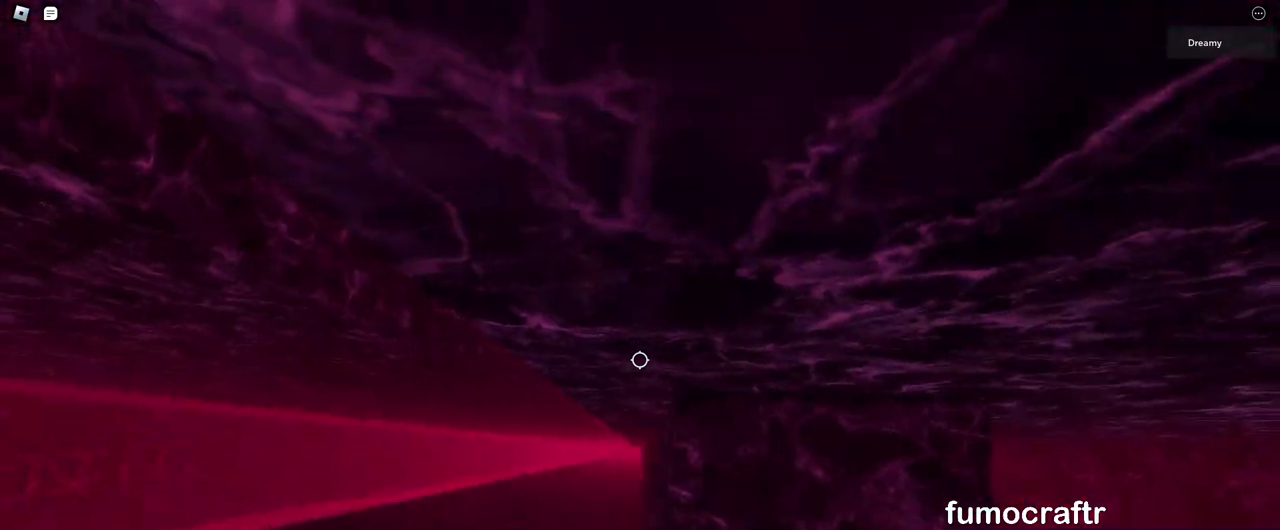
{"keys": [], "mouse": ["right"], "events": [[83, "w", "down"], [150, "w", "up"], [283, "w", "down"], [317, "w", "up"]]}
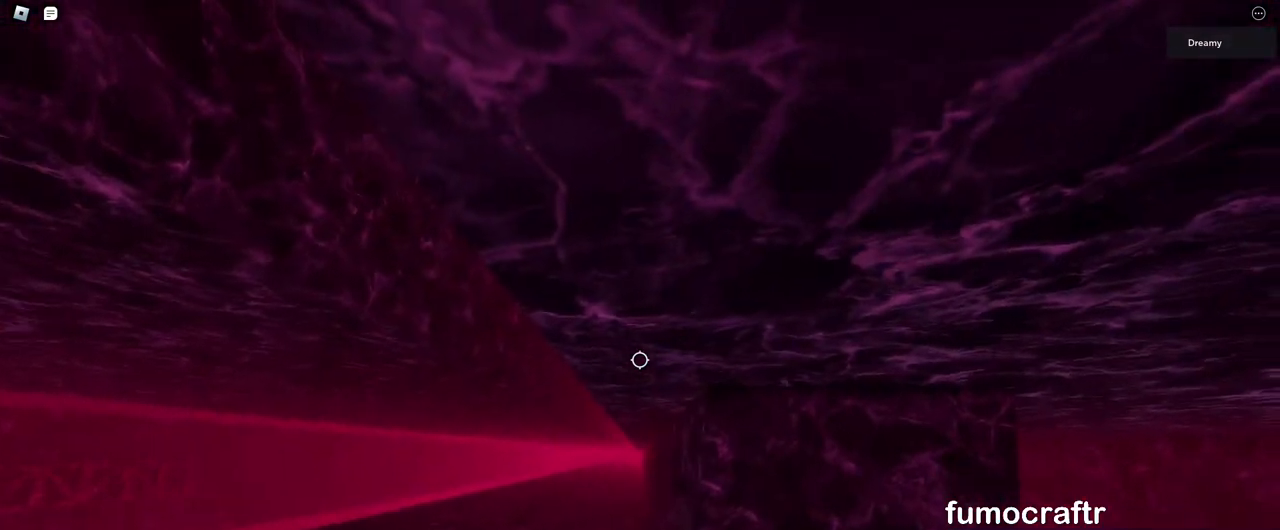
{"keys": ["space"], "mouse": ["right"], "events": [[233, "s", "down"], [267, "s", "up"], [467, "space", "down"]]}
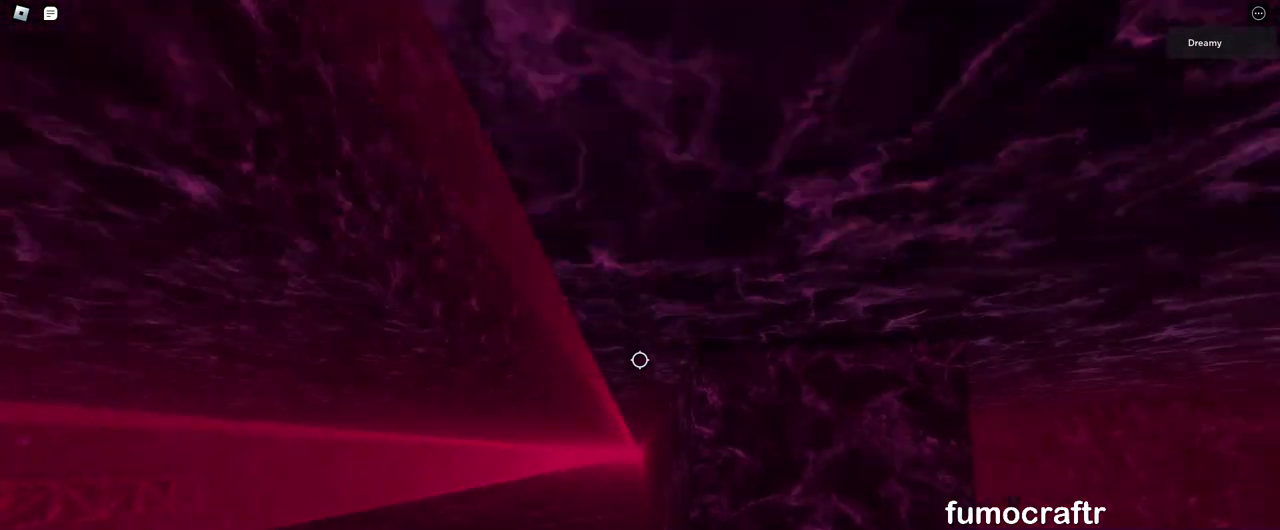
{"keys": [], "mouse": ["right"], "events": [[50, "space", "up"]]}
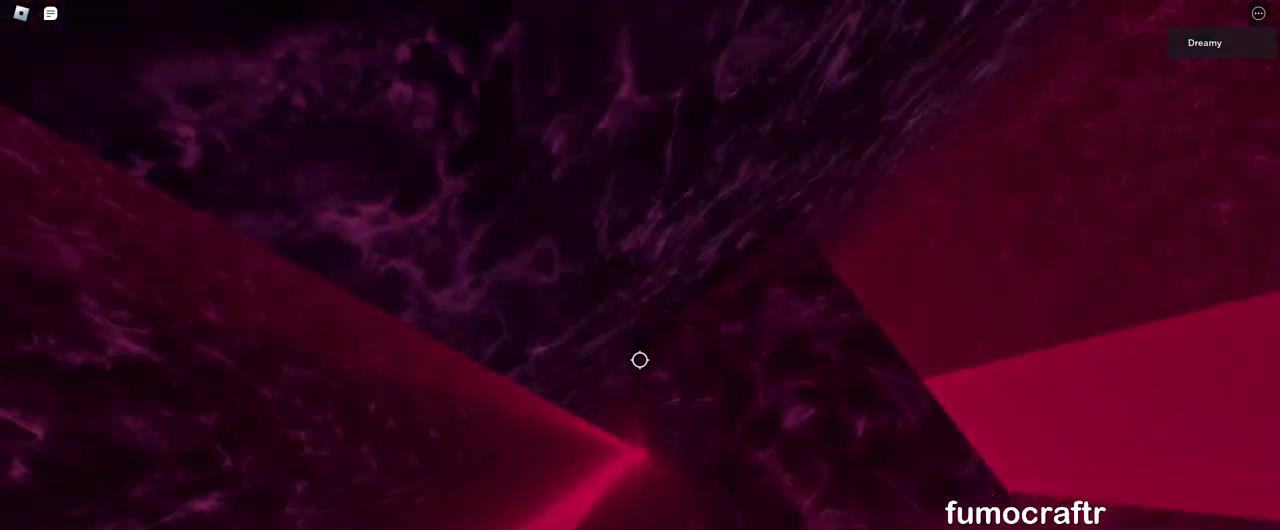
{"keys": [], "mouse": ["right"], "events": []}
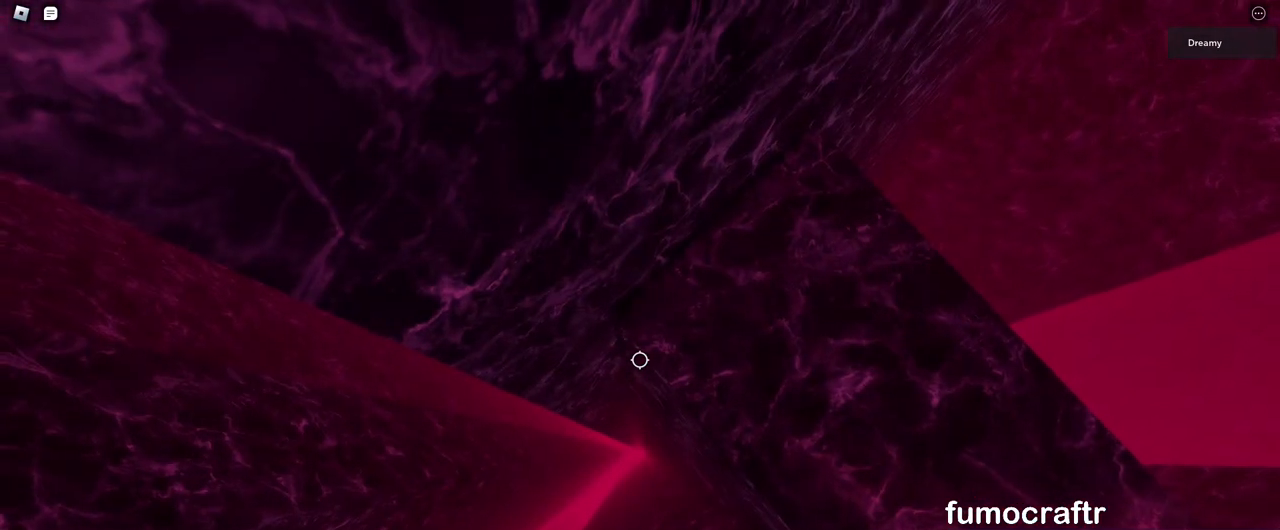
{"keys": ["a", "space"], "mouse": ["right"], "events": [[167, "a", "down"], [267, "space", "down"]]}
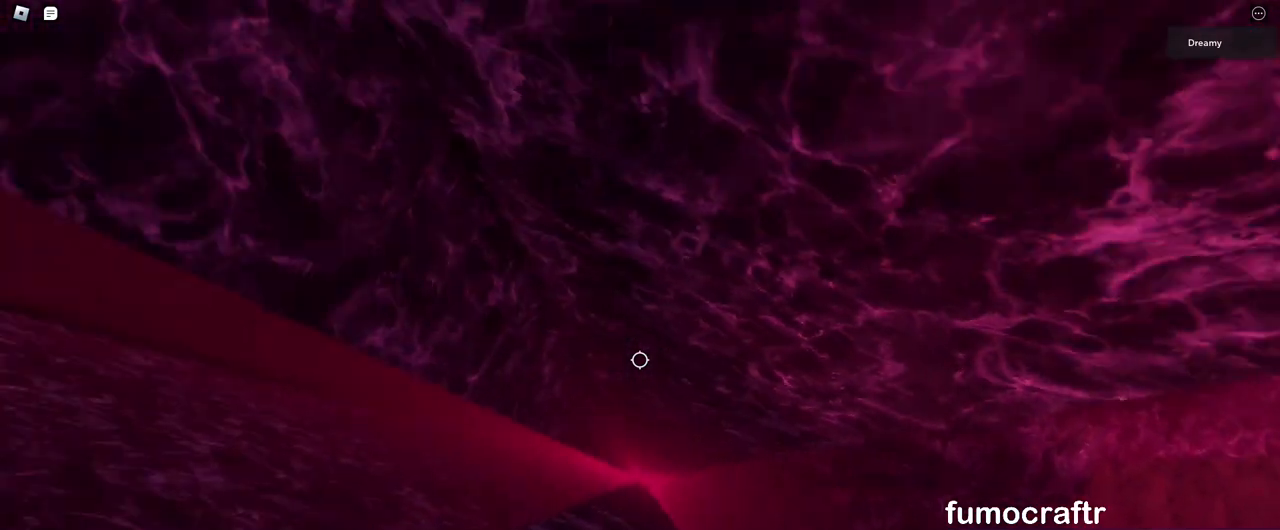
{"keys": ["a", "space"], "mouse": ["right"], "events": []}
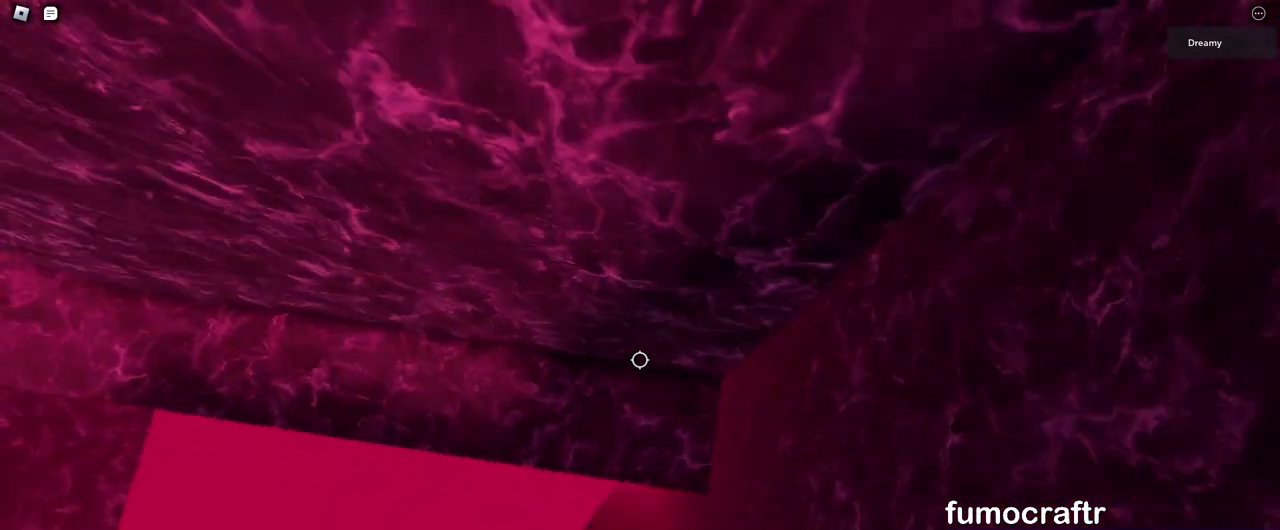
{"keys": ["a", "s"], "mouse": ["right"], "events": [[150, "space", "up"], [400, "s", "down"]]}
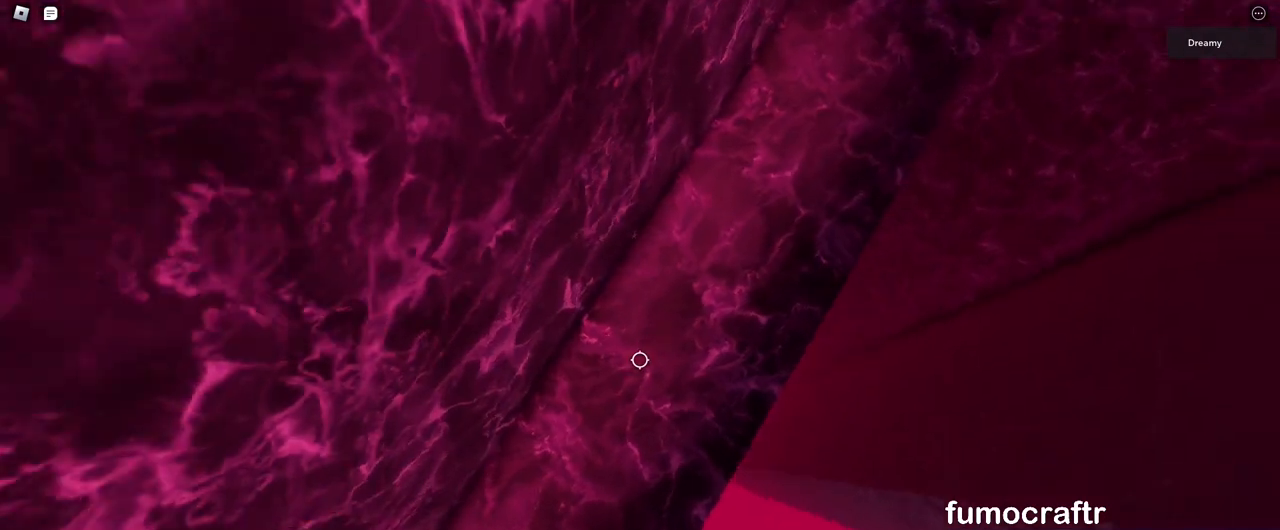
{"keys": [], "mouse": ["right"], "events": [[83, "a", "up"], [467, "s", "up"]]}
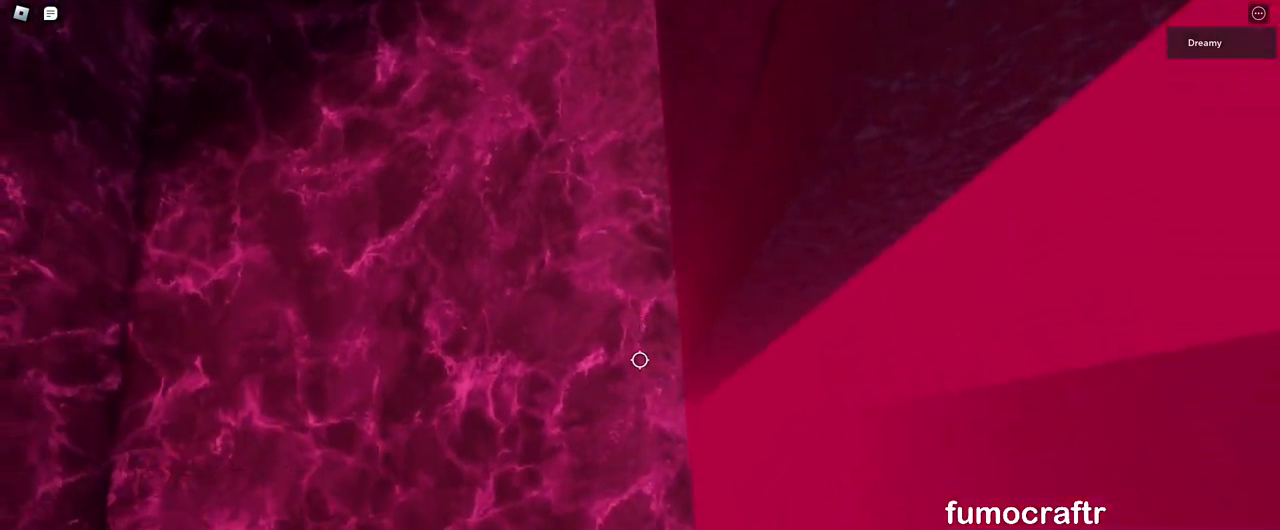
{"keys": ["w"], "mouse": ["right"], "events": [[50, "s", "down"], [283, "s", "up"], [400, "w", "down"]]}
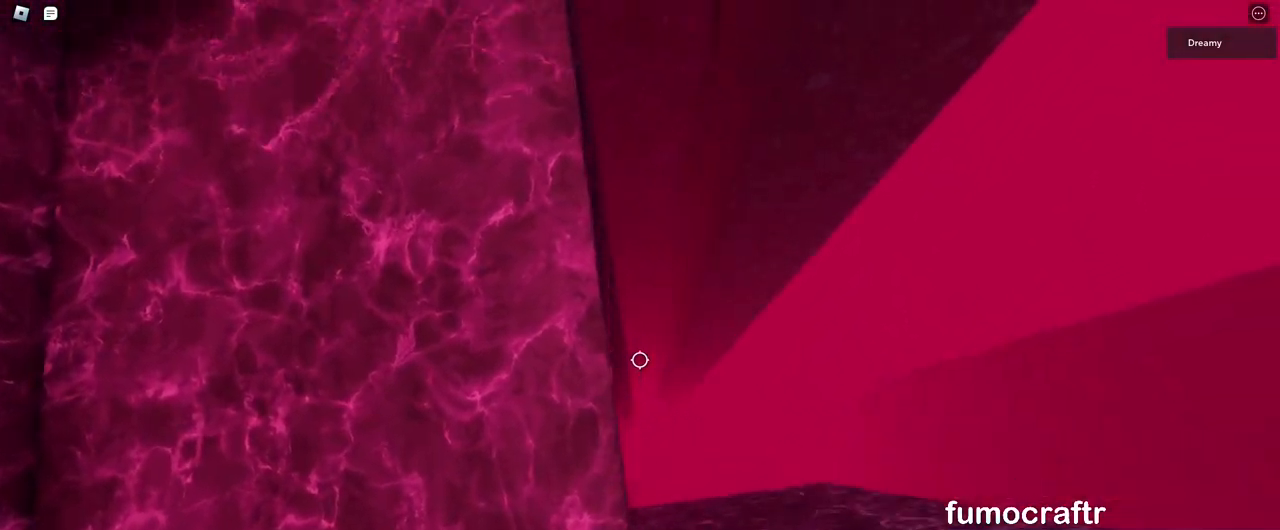
{"keys": [], "mouse": ["right"], "events": [[67, "w", "up"], [267, "w", "down"], [350, "w", "up"]]}
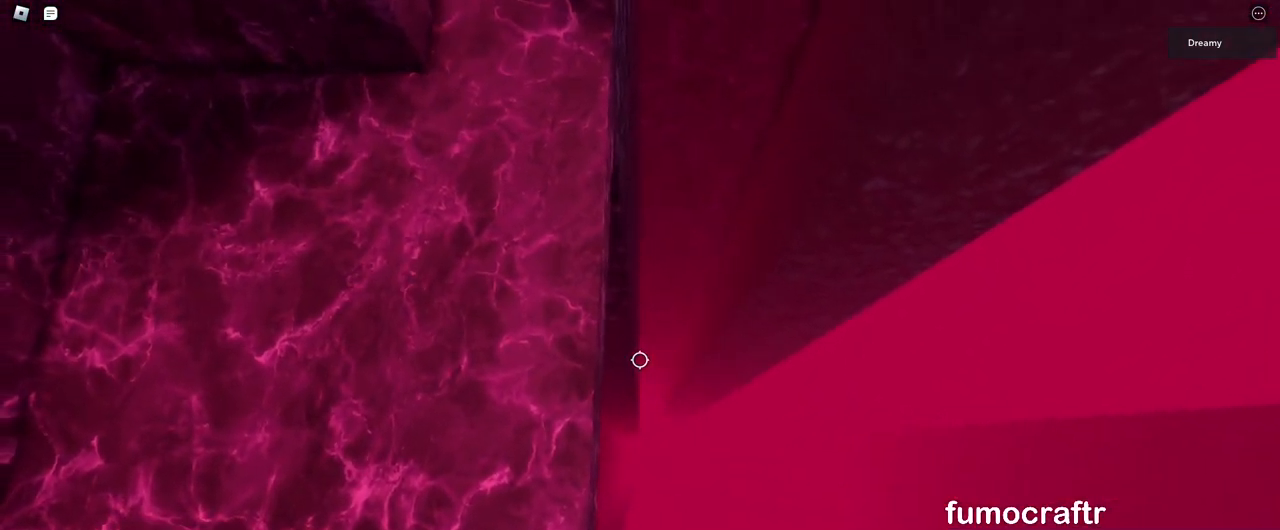
{"keys": [], "mouse": ["right"], "events": [[17, "s", "down"], [67, "s", "up"]]}
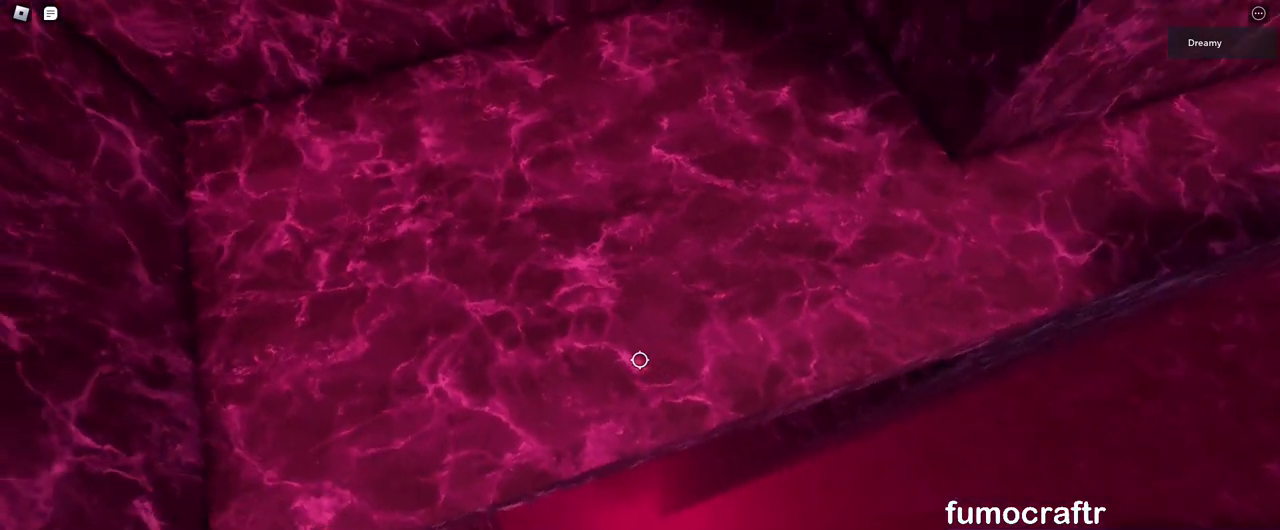
{"keys": [], "mouse": ["right"], "events": []}
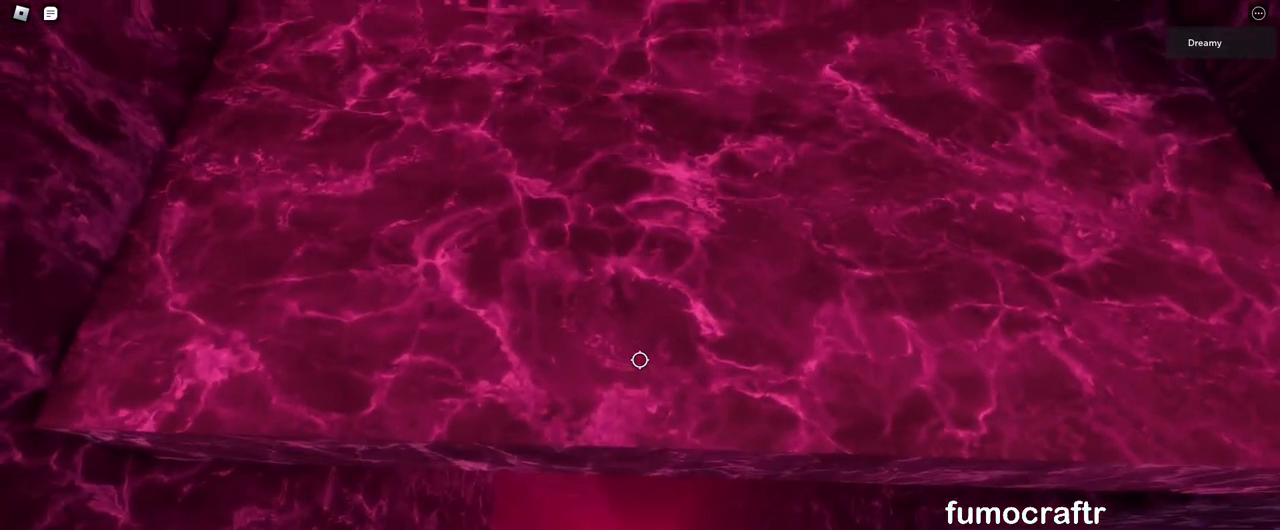
{"keys": [], "mouse": ["right"], "events": [[50, "s", "down"], [133, "s", "up"]]}